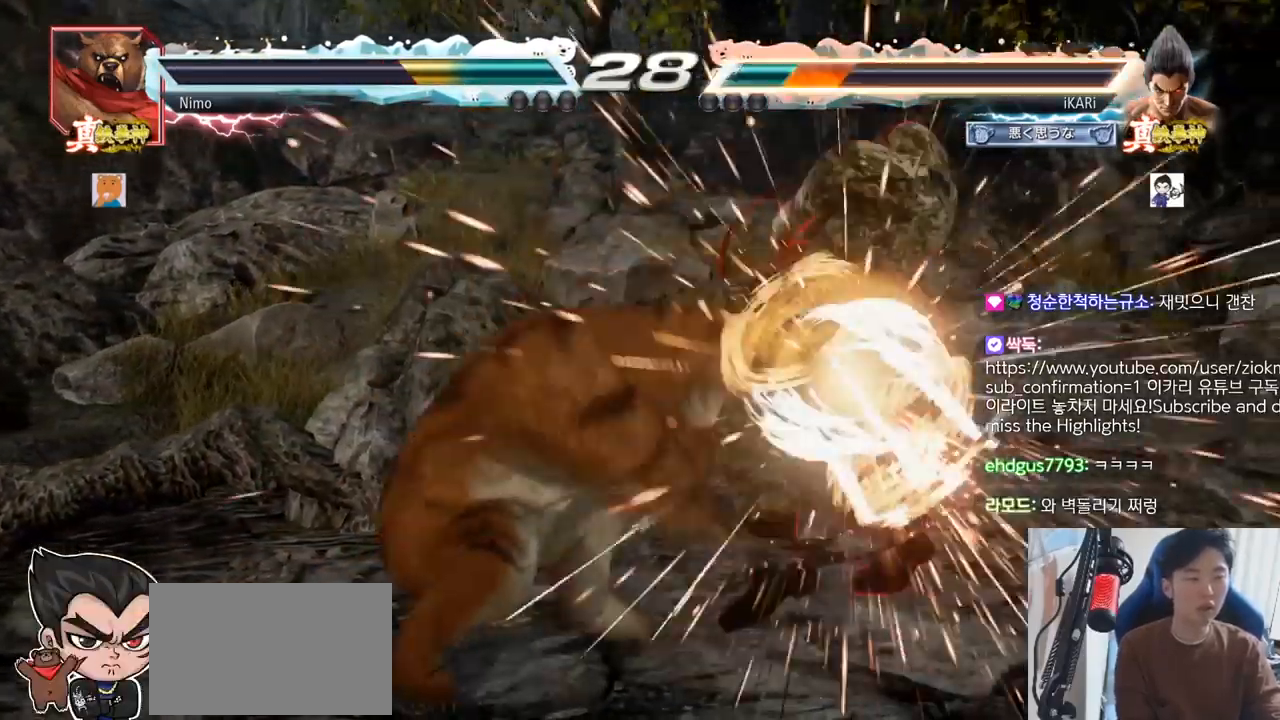
Gameplay with a controller (arcade stick); each line is a JSON object with the inputs held at the frame after it. "events" lists button and stick changes between this image and that frame as [ms after this image, input, new state], when the widget could be followed in between. Not read: L3 R3.
{"buttons": [], "left_stick": "right", "events": [[50, "left_stick", "right"]]}
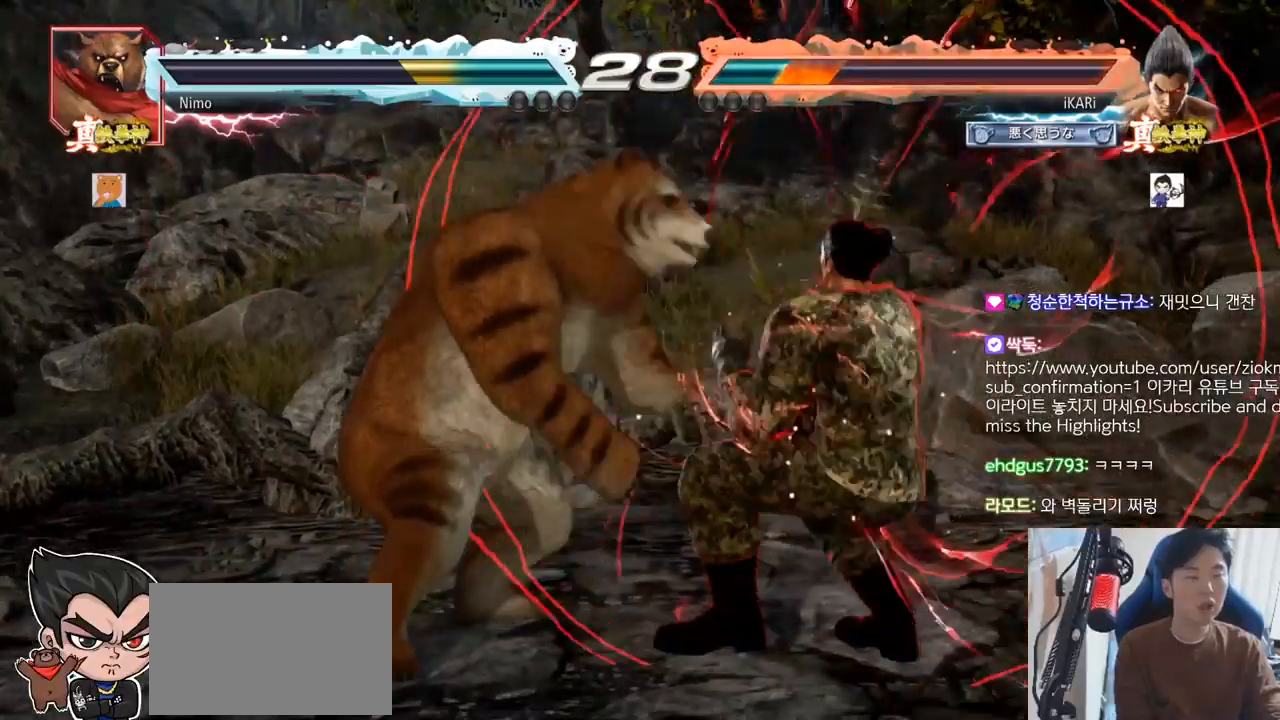
{"buttons": [], "left_stick": "right", "events": []}
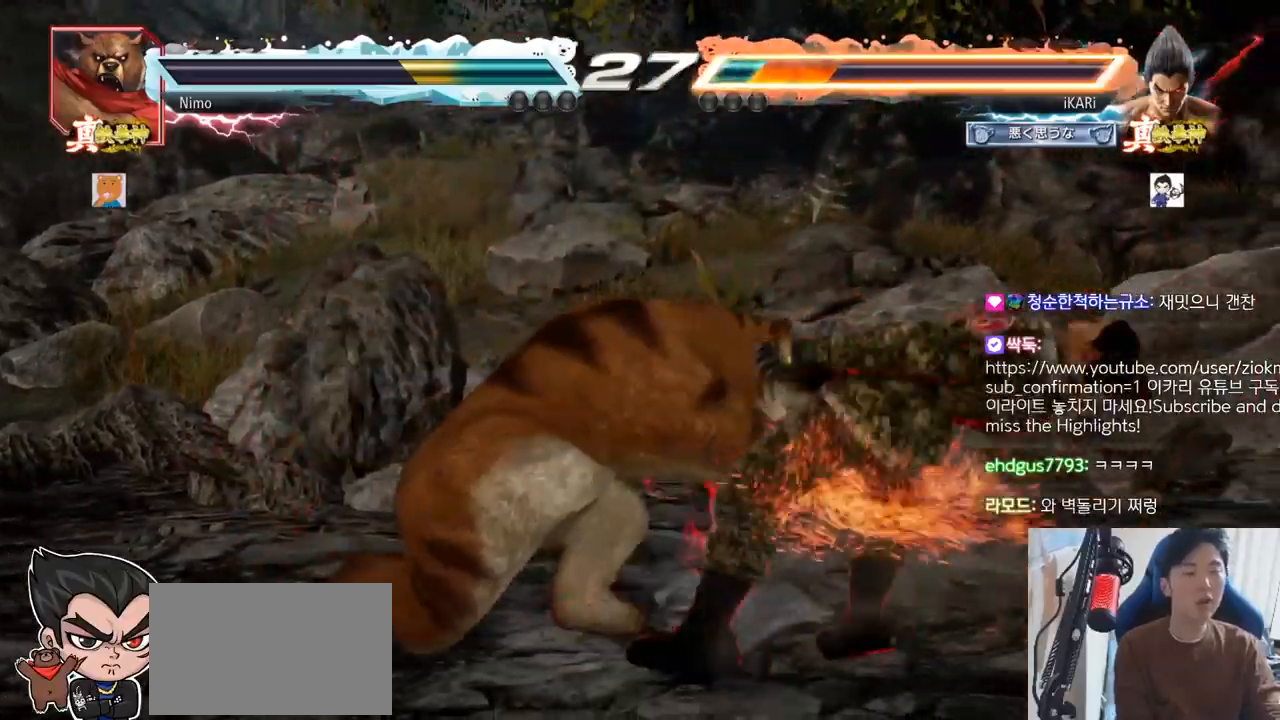
{"buttons": ["TRIANGLE"], "left_stick": "center", "events": [[217, "left_stick", "center"], [300, "TRIANGLE", "down"], [350, "SQUARE", "down"], [384, "TRIANGLE", "up"], [417, "SQUARE", "up"], [434, "TRIANGLE", "down"], [467, "SQUARE", "down"], [500, "SQUARE", "up"]]}
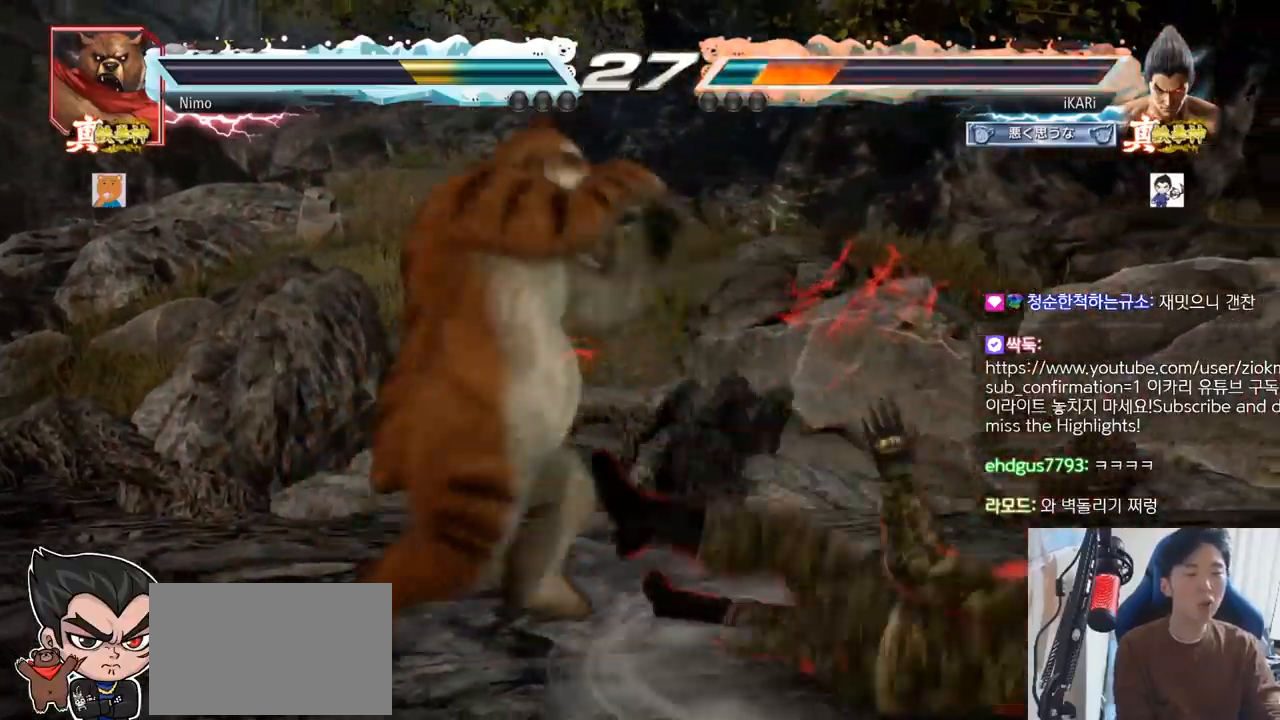
{"buttons": ["SQUARE"], "left_stick": "center", "events": [[67, "SQUARE", "down"], [67, "TRIANGLE", "up"], [100, "TRIANGLE", "down"], [151, "SQUARE", "up"], [184, "SQUARE", "down"], [251, "SQUARE", "up"], [284, "TRIANGLE", "up"], [417, "TRIANGLE", "down"], [451, "SQUARE", "down"], [484, "TRIANGLE", "up"]]}
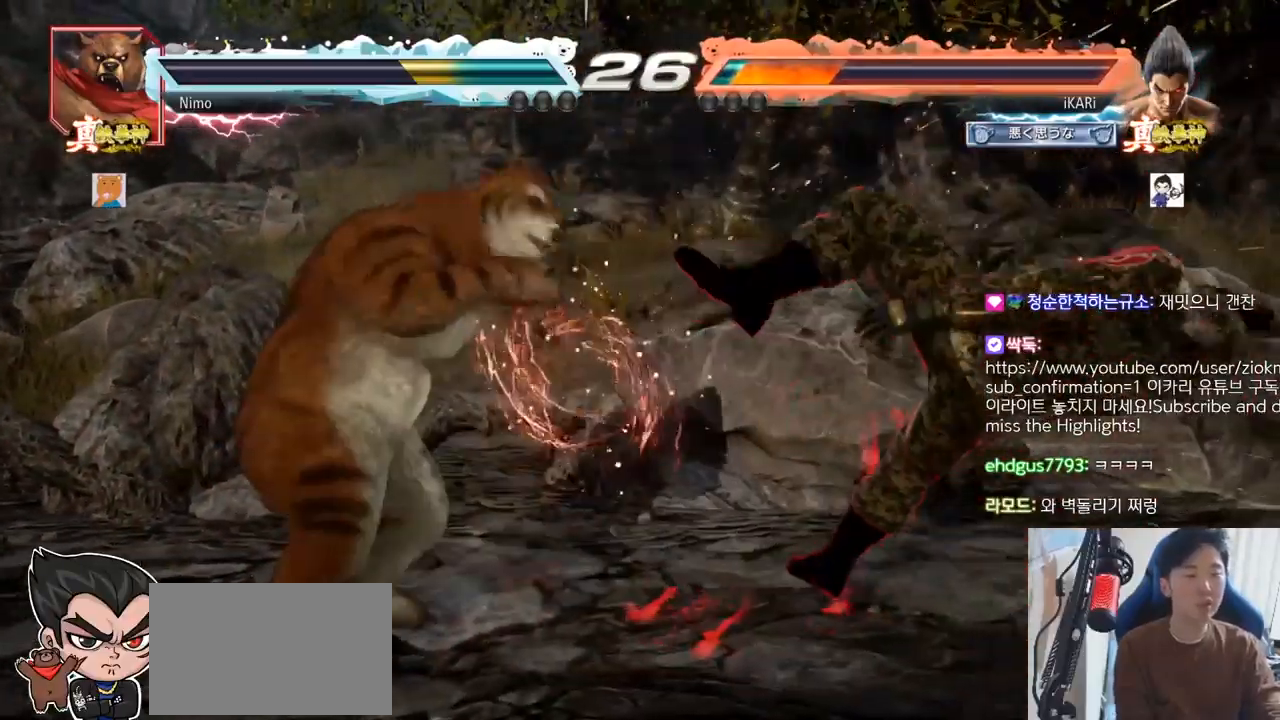
{"buttons": ["TRIANGLE"], "left_stick": "center", "events": [[34, "SQUARE", "up"], [50, "TRIANGLE", "down"], [84, "SQUARE", "down"], [100, "TRIANGLE", "up"], [150, "TRIANGLE", "down"], [167, "SQUARE", "up"], [200, "SQUARE", "down"], [200, "TRIANGLE", "up"], [234, "TRIANGLE", "down"], [267, "SQUARE", "up"], [267, "TRIANGLE", "up"], [301, "SQUARE", "down"], [301, "TRIANGLE", "down"], [367, "SQUARE", "up"], [367, "TRIANGLE", "up"], [417, "SQUARE", "down"], [417, "TRIANGLE", "down"], [501, "SQUARE", "up"]]}
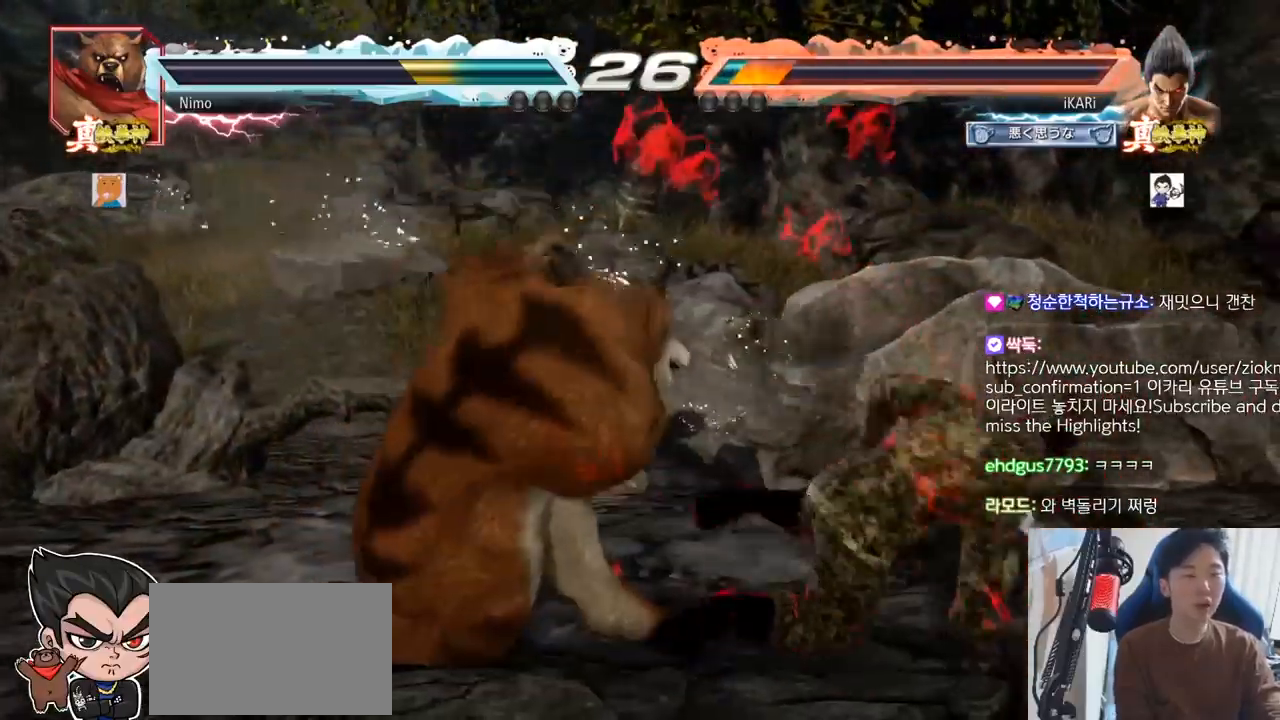
{"buttons": [], "left_stick": "up", "events": [[33, "TRIANGLE", "up"], [217, "left_stick", "up"], [267, "left_stick", "center"], [433, "left_stick", "up"]]}
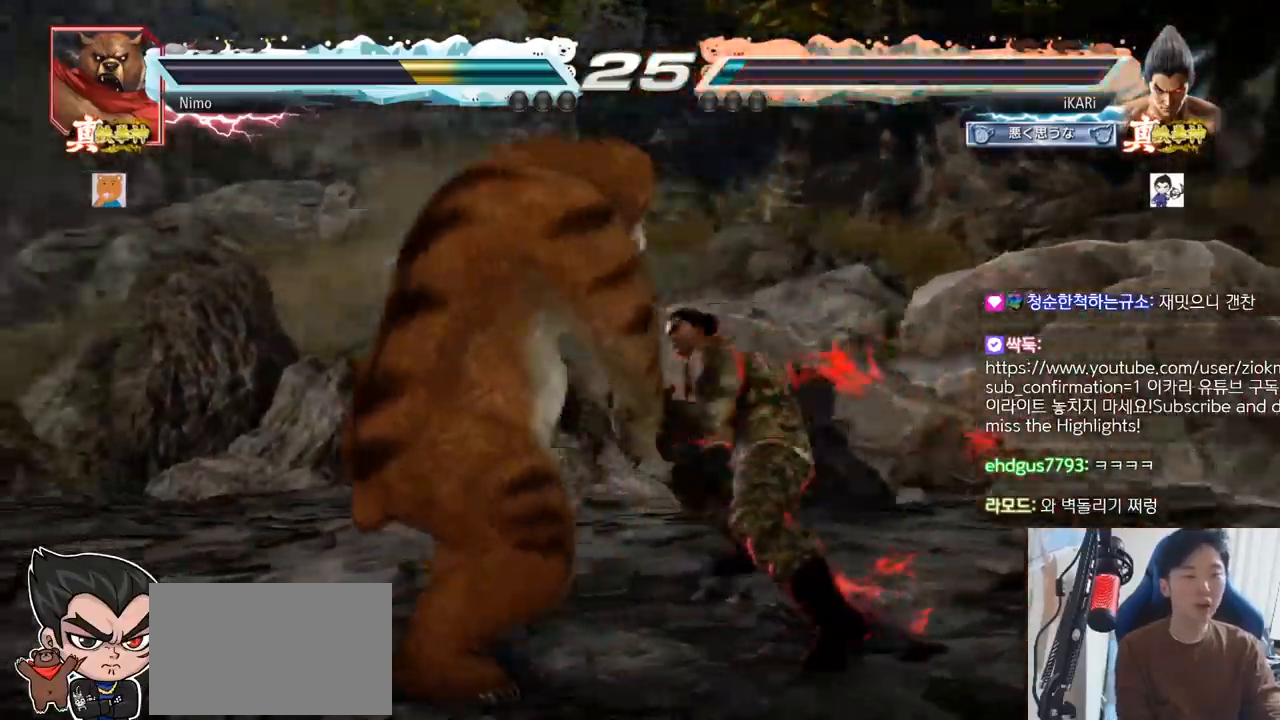
{"buttons": ["TRIANGLE"], "left_stick": "center", "events": [[134, "left_stick", "center"], [250, "left_stick", "up-left"], [351, "left_stick", "center"], [401, "CIRCLE", "down"], [401, "TRIANGLE", "down"], [417, "TRIANGLE", "up"], [434, "CIRCLE", "up"], [484, "TRIANGLE", "down"]]}
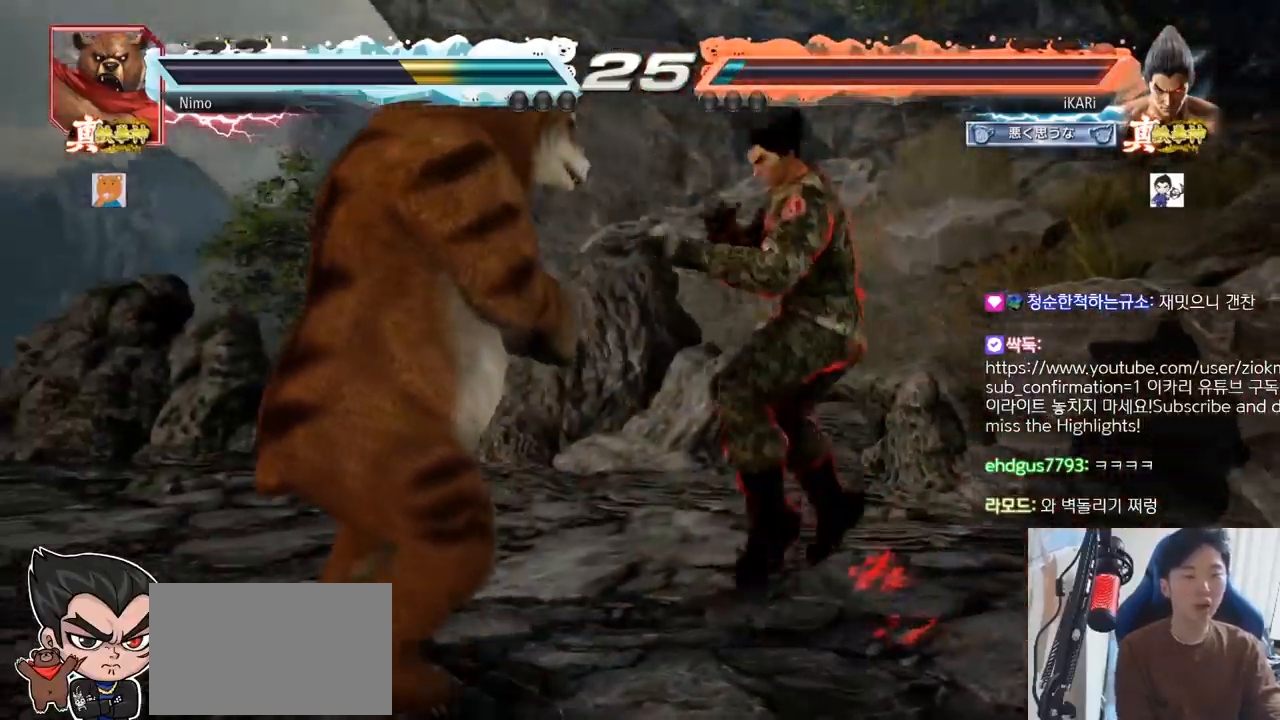
{"buttons": [], "left_stick": "right", "events": [[33, "TRIANGLE", "up"], [250, "left_stick", "left"], [400, "left_stick", "right"]]}
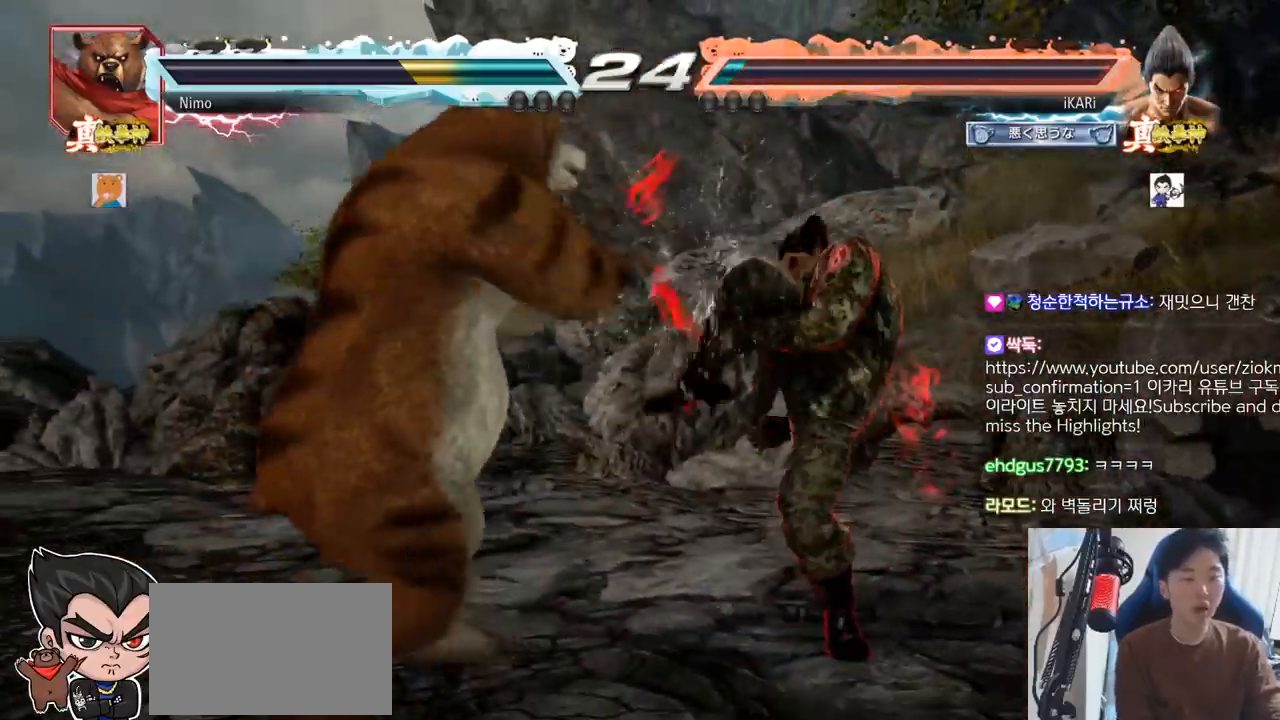
{"buttons": [], "left_stick": "right"}
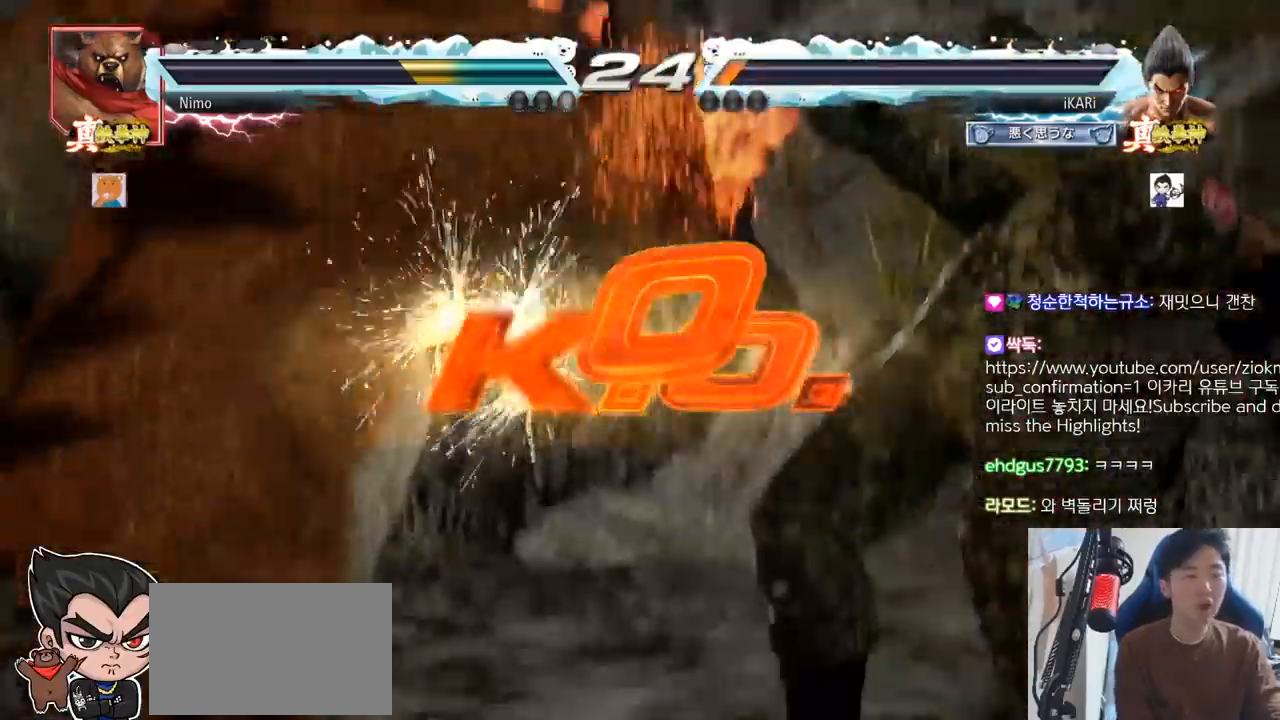
{"buttons": [], "left_stick": "center", "events": [[50, "left_stick", "center"]]}